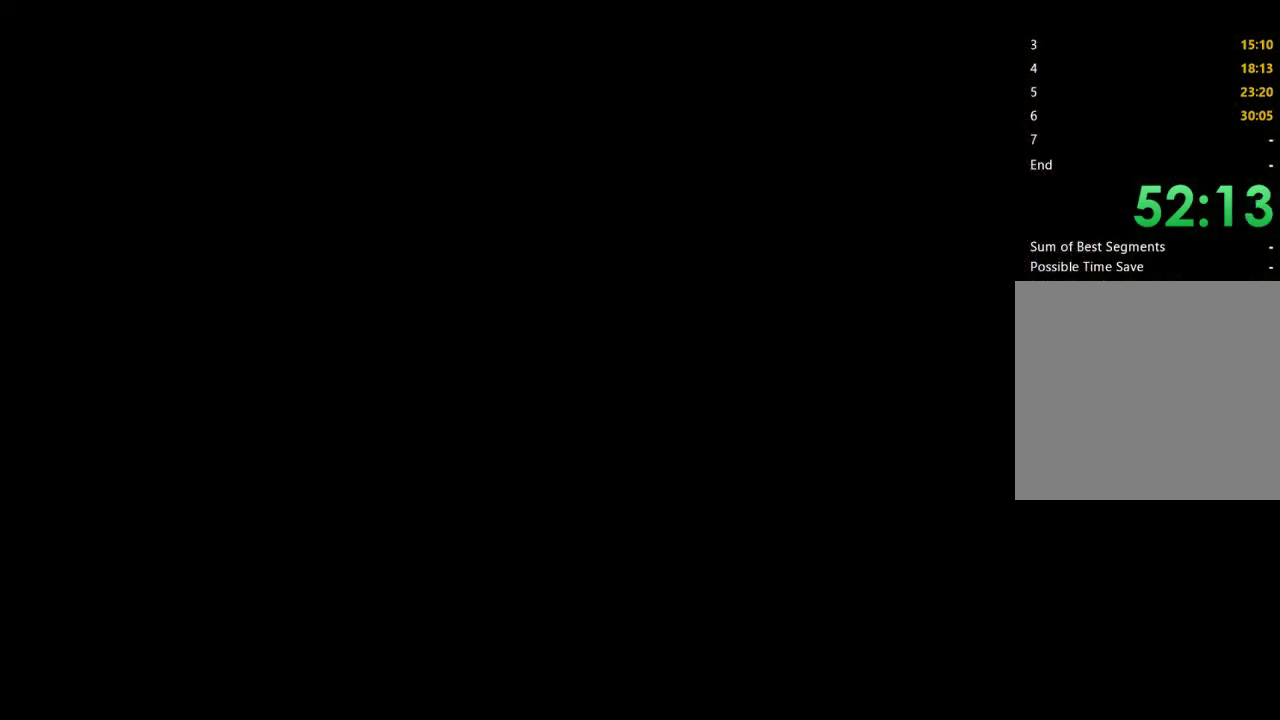
Gameplay with a controller (Xbox layout); each line is a JSON object with the inputs held at the frame after it. "button_events" lists button changes between this image and that frame as [ms after this image, input, new state], when the widget could be followed in between (sticks are given only as held states). Not read: L3 R2 R3.
{"buttons": [], "left_stick": "center", "right_stick": "center", "button_events": []}
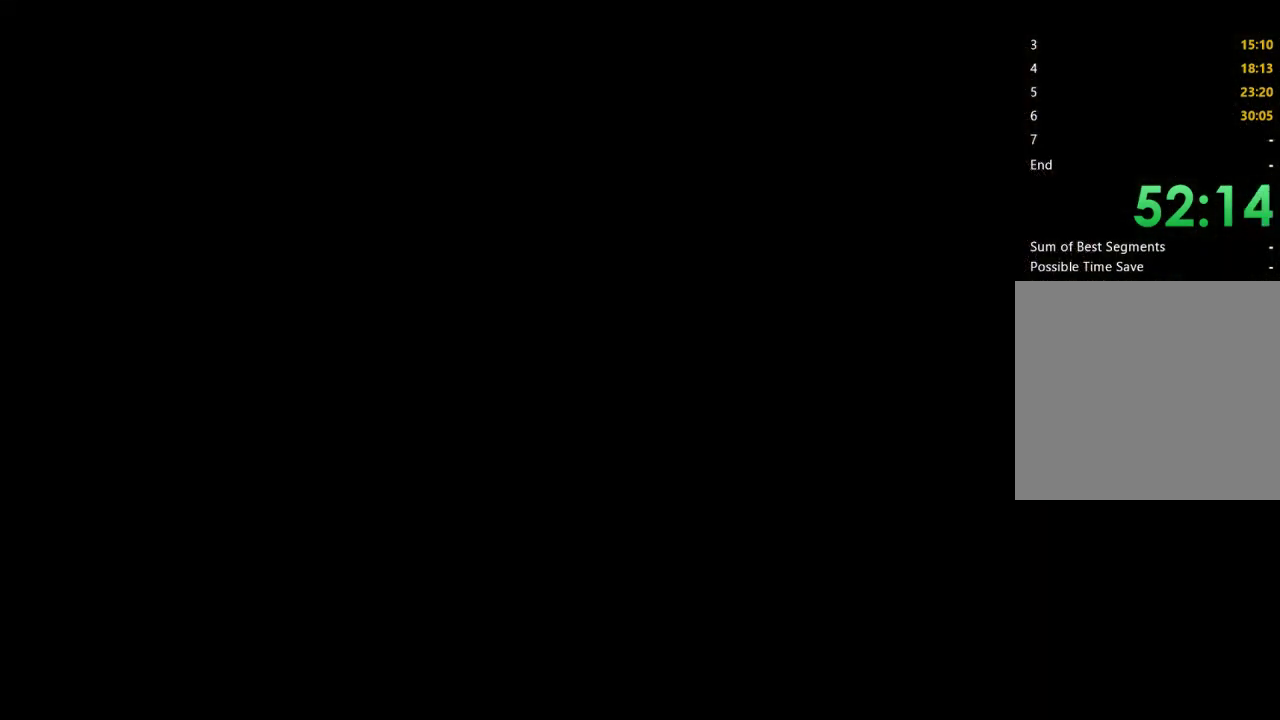
{"buttons": [], "left_stick": "center", "right_stick": "center", "button_events": []}
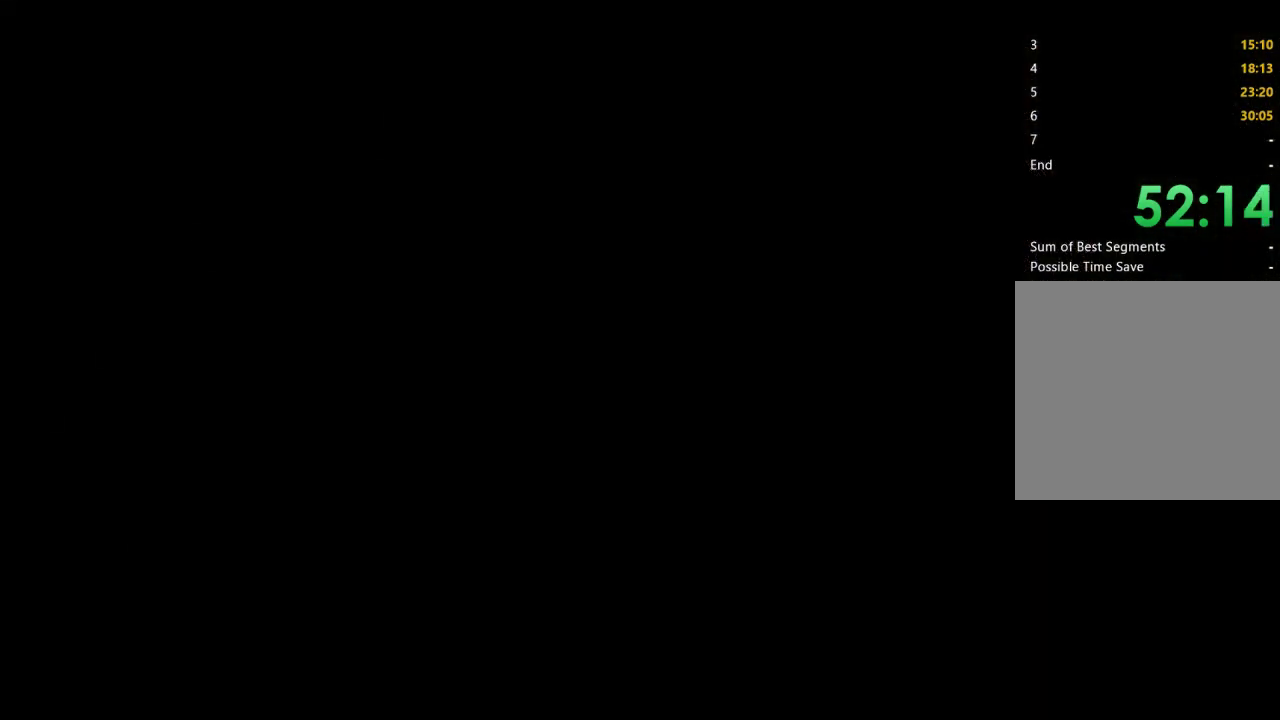
{"buttons": [], "left_stick": "center", "right_stick": "center", "button_events": []}
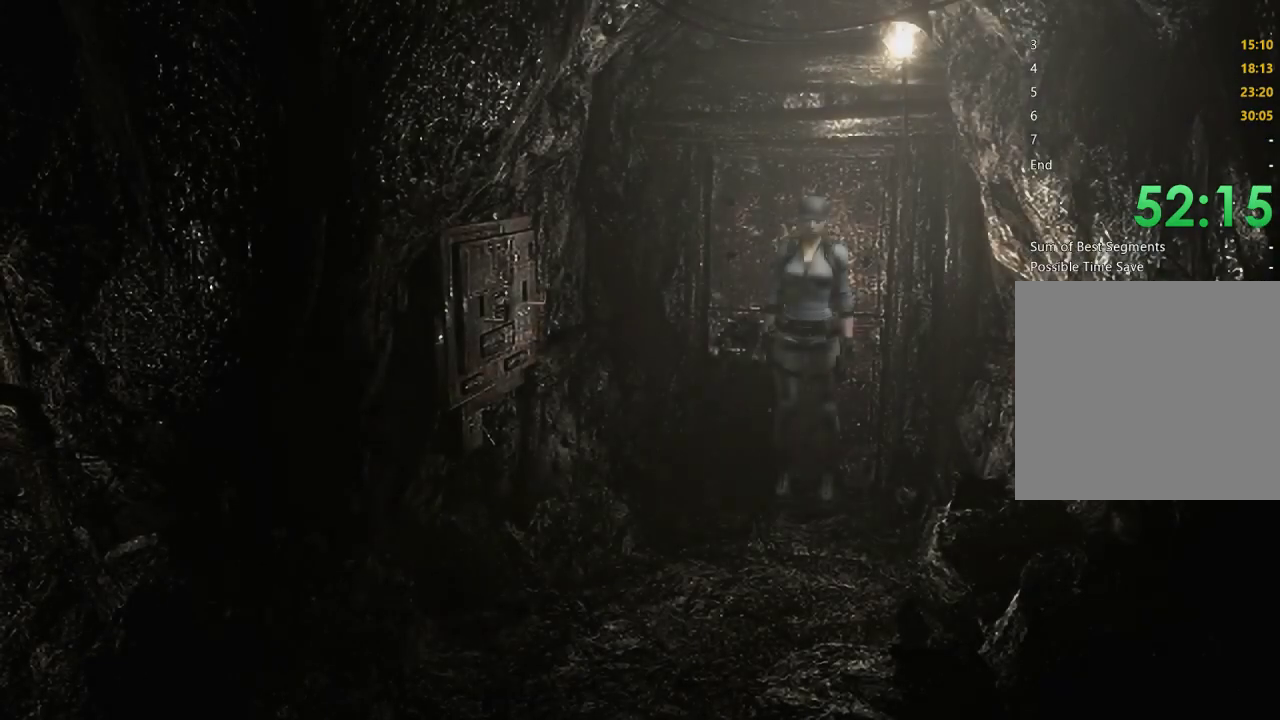
{"buttons": [], "left_stick": "down-left", "right_stick": "center", "button_events": []}
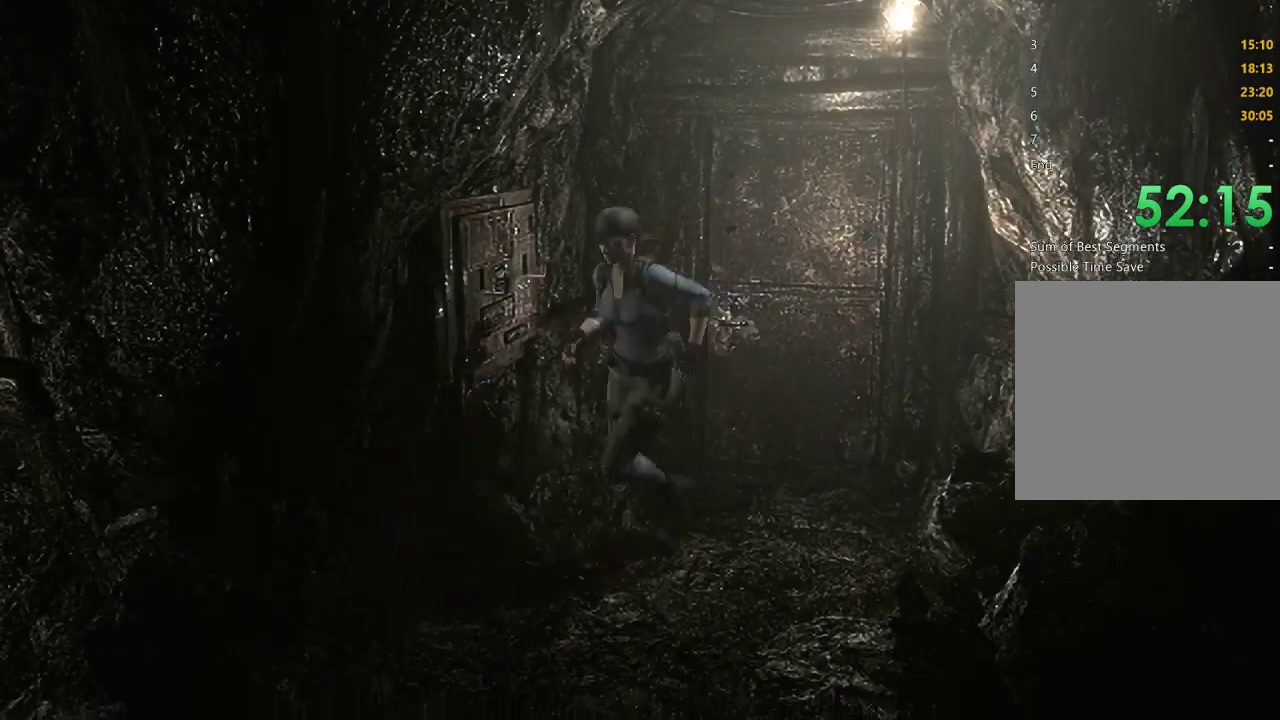
{"buttons": [], "left_stick": "down-left", "right_stick": "center", "button_events": []}
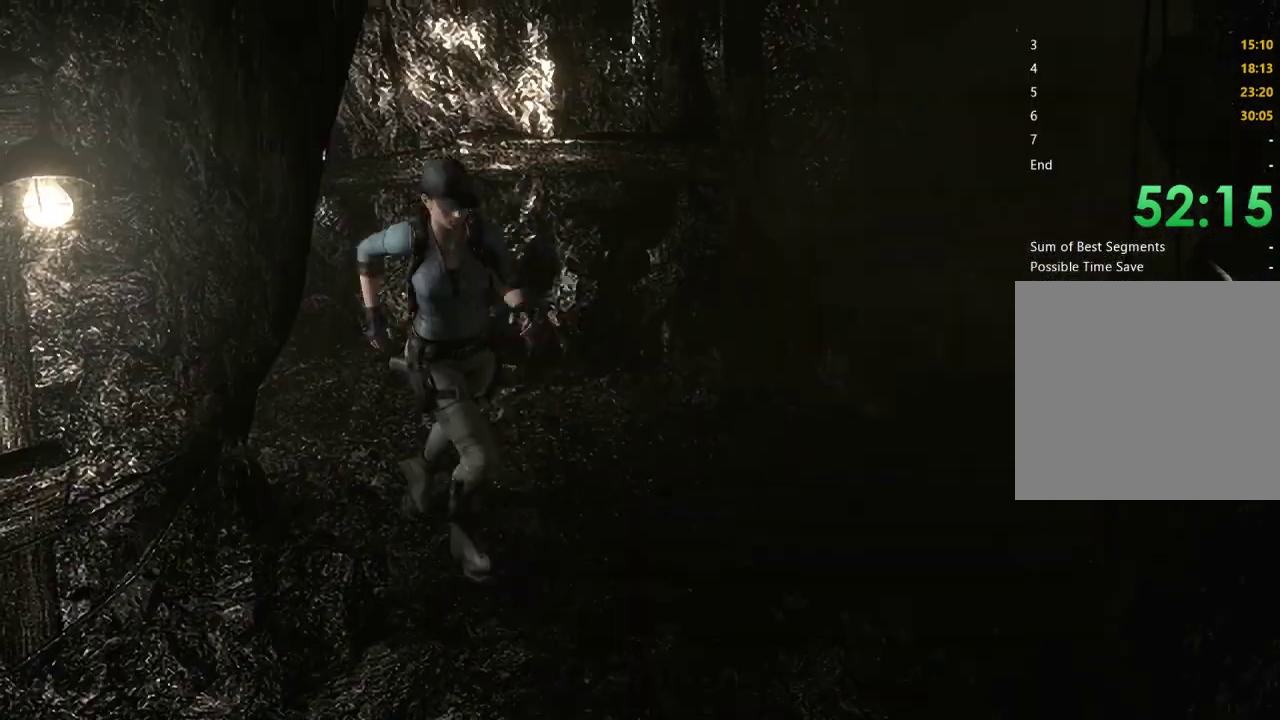
{"buttons": [], "left_stick": "down", "right_stick": "center", "button_events": []}
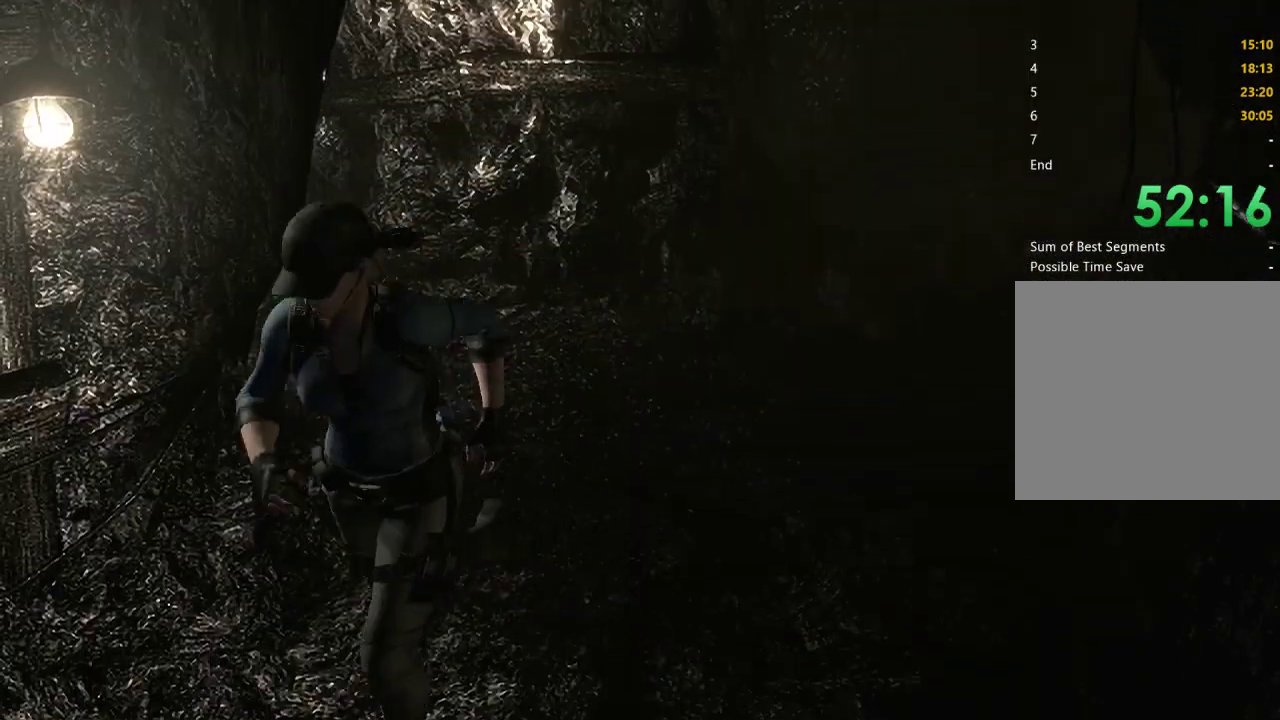
{"buttons": [], "left_stick": "up-left", "right_stick": "center", "button_events": []}
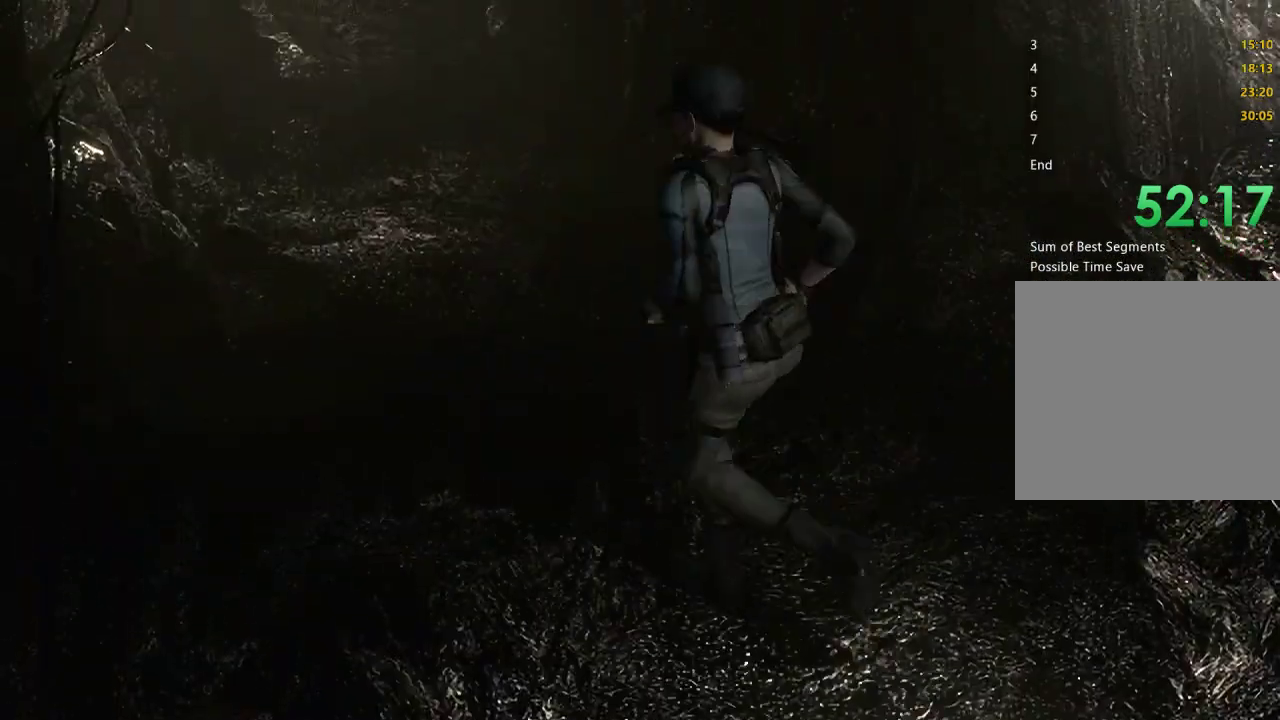
{"buttons": [], "left_stick": "up-left", "right_stick": "center", "button_events": []}
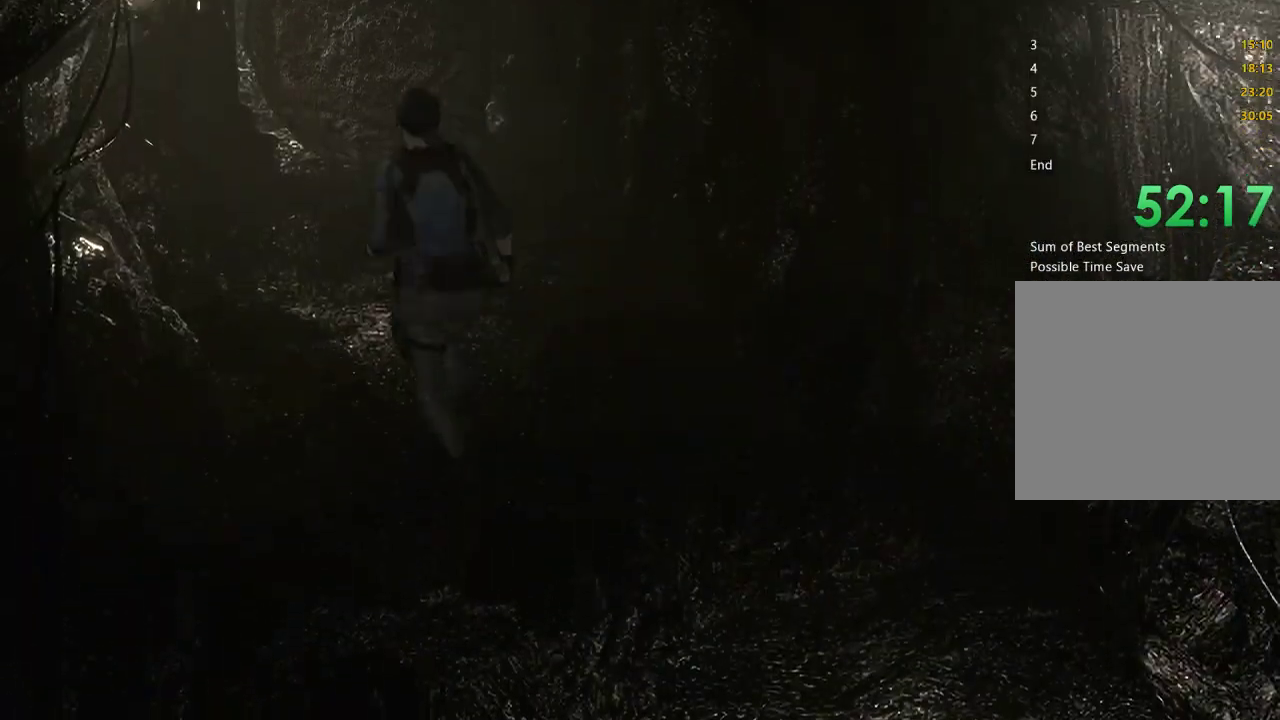
{"buttons": [], "left_stick": "up-left", "right_stick": "center", "button_events": []}
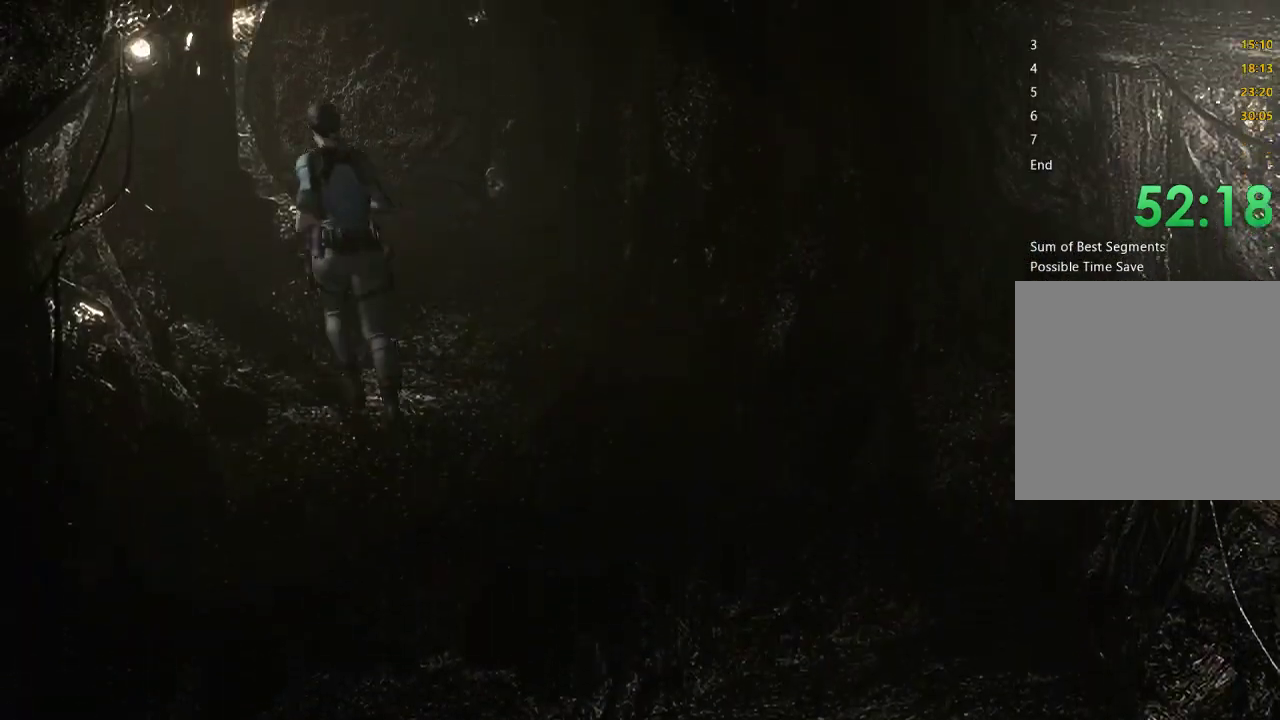
{"buttons": [], "left_stick": "down", "right_stick": "center", "button_events": []}
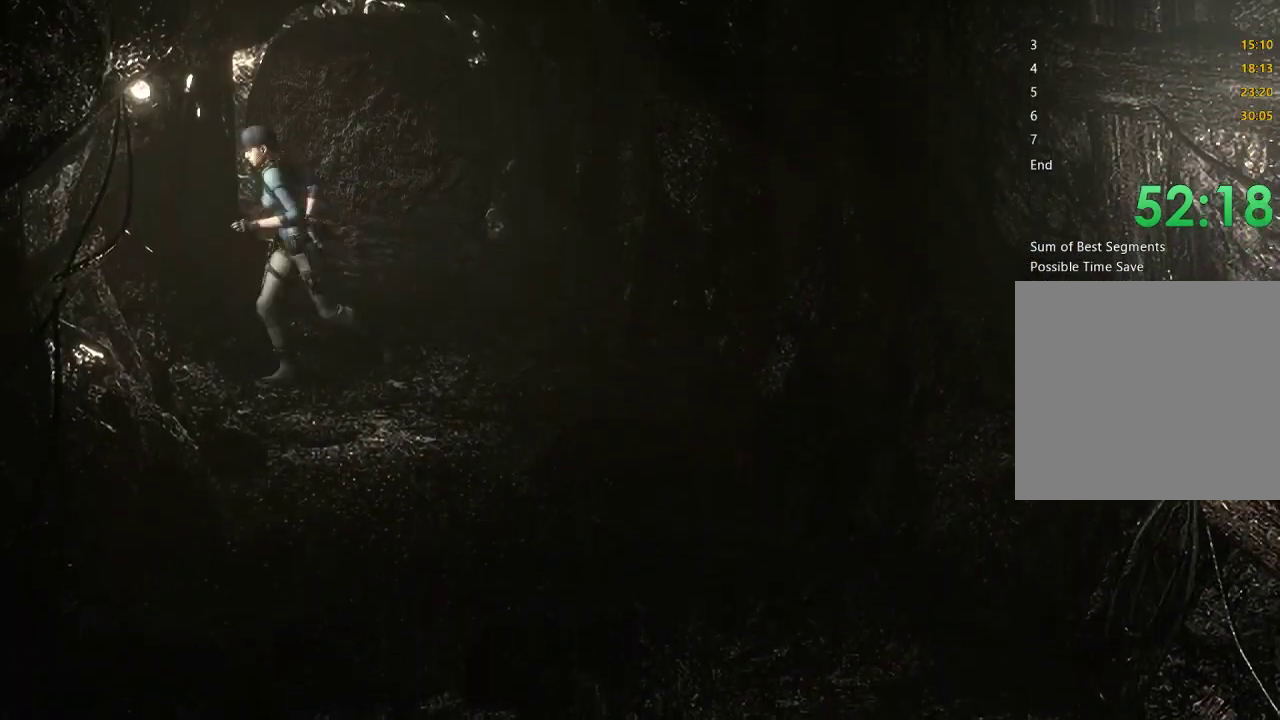
{"buttons": [], "left_stick": "down-right", "right_stick": "center", "button_events": []}
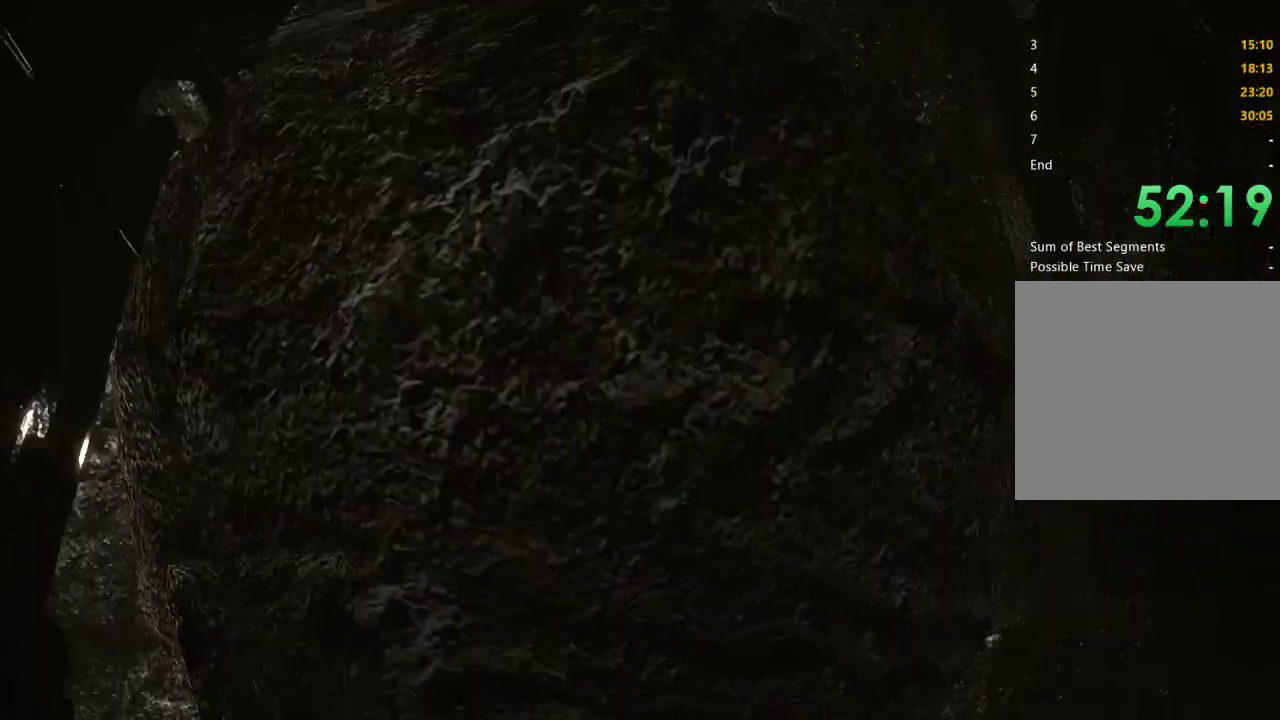
{"buttons": [], "left_stick": "down-right", "right_stick": "center", "button_events": []}
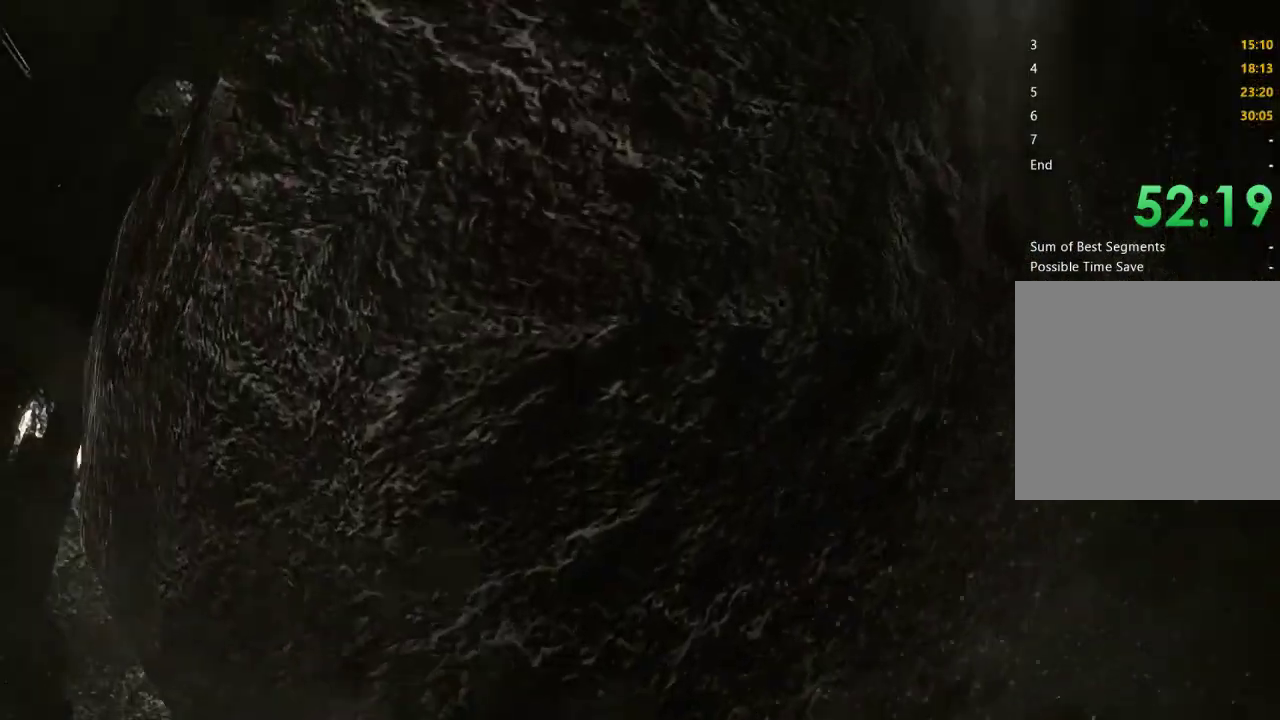
{"buttons": [], "left_stick": "down-right", "right_stick": "center", "button_events": []}
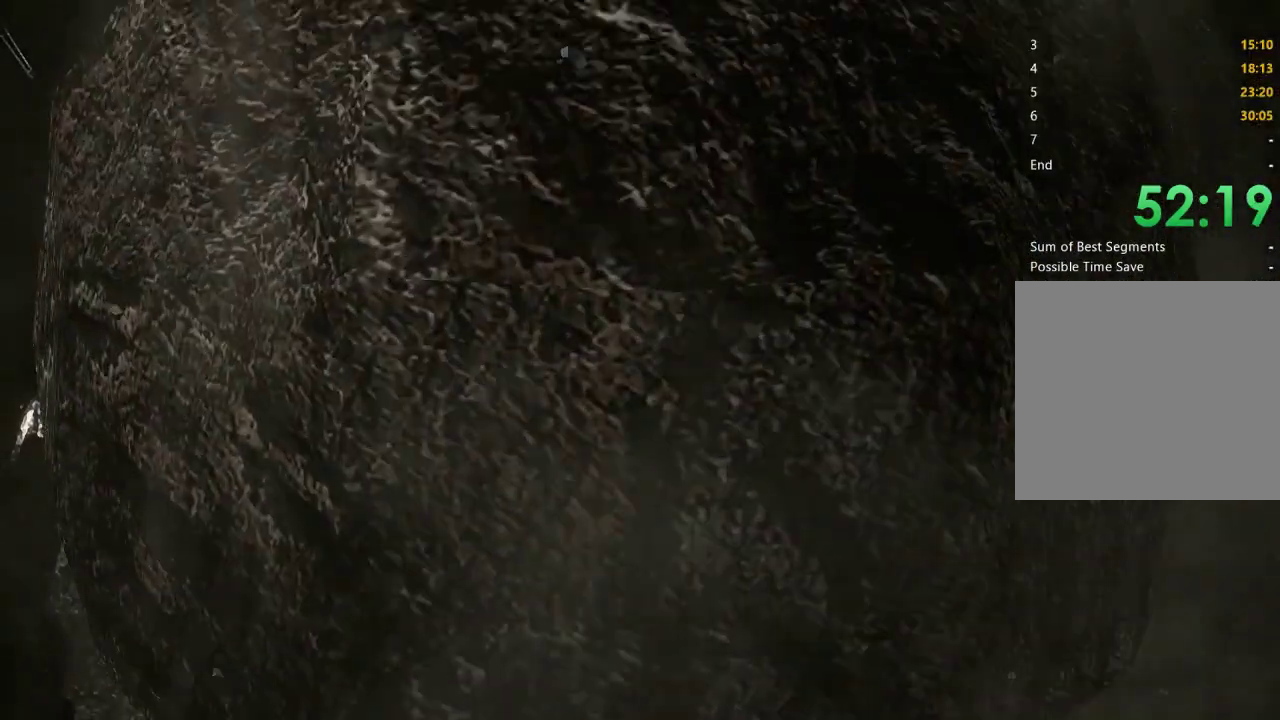
{"buttons": [], "left_stick": "down-right", "right_stick": "center", "button_events": []}
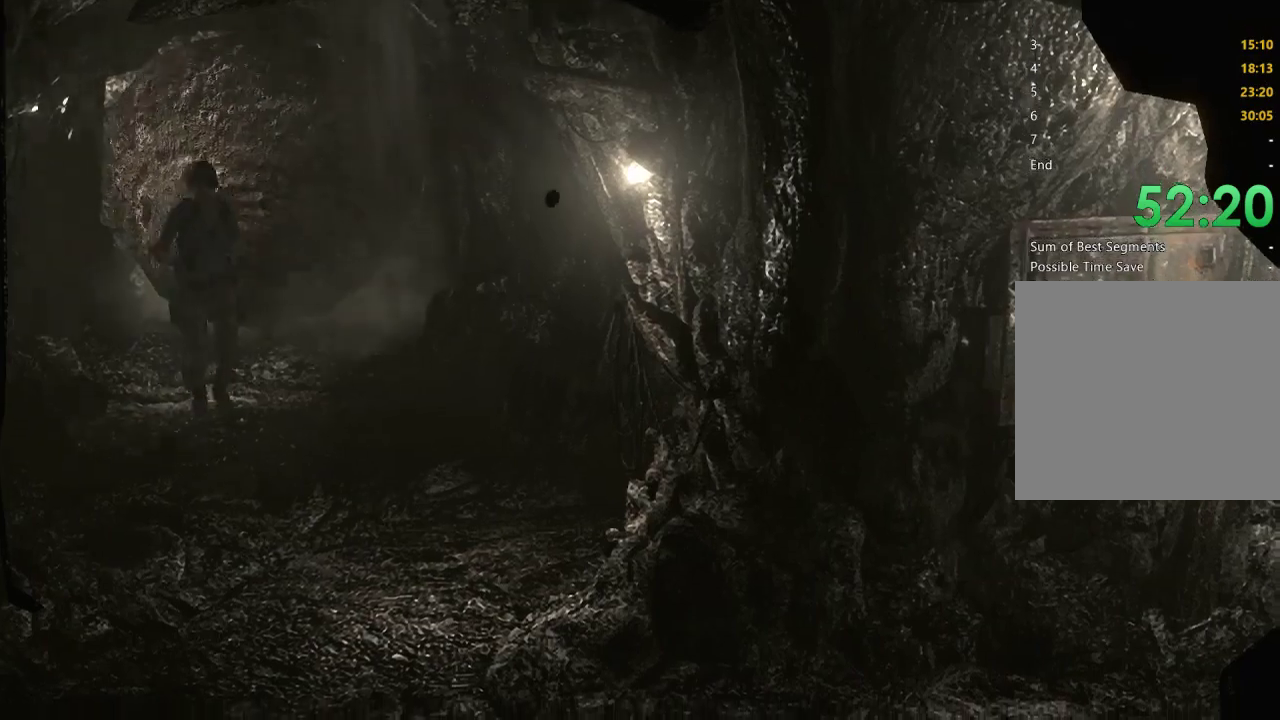
{"buttons": [], "left_stick": "down-right", "right_stick": "center", "button_events": []}
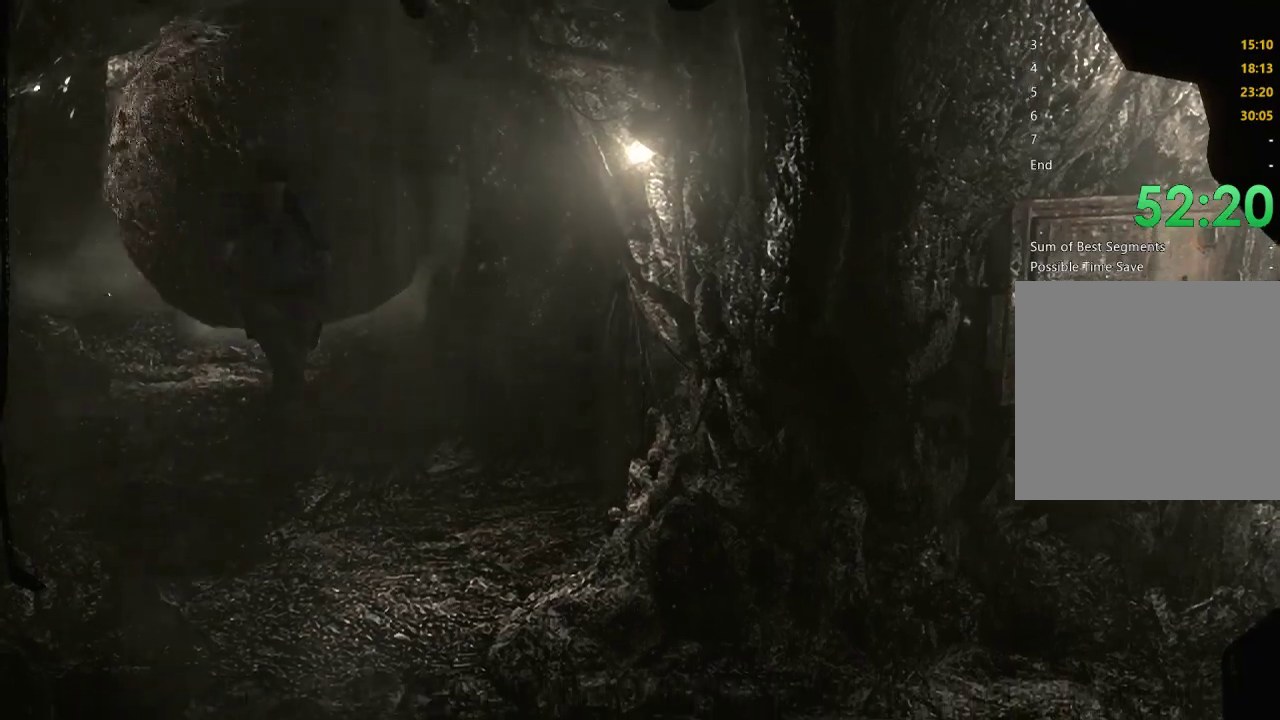
{"buttons": [], "left_stick": "down-right", "right_stick": "center", "button_events": []}
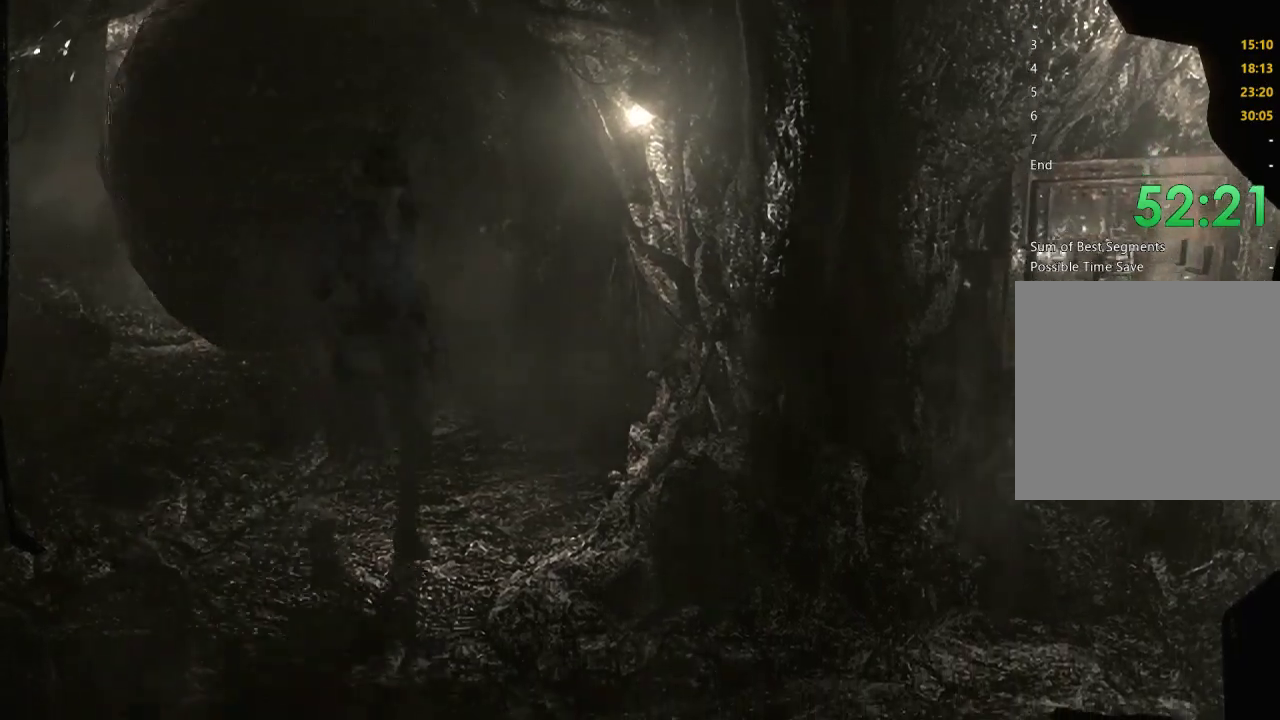
{"buttons": [], "left_stick": "down-right", "right_stick": "center", "button_events": []}